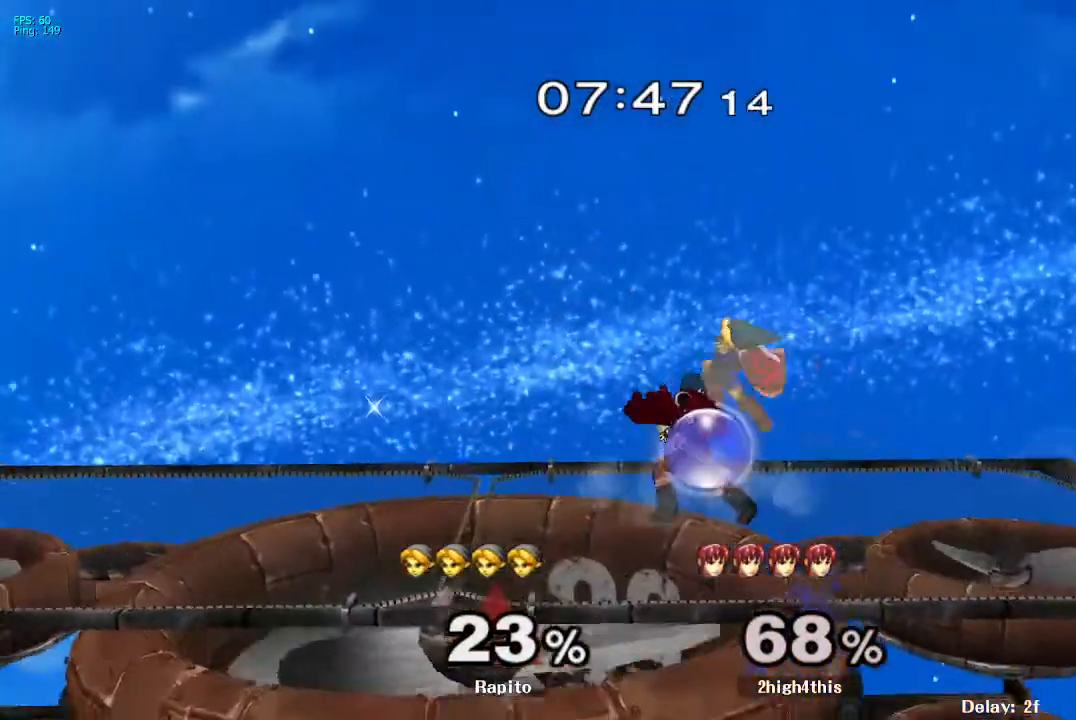
Gameplay with a controller (Nintendo layout); each line is a JSON object with the inputs held at the frame after it (dt_ms = milliseconds from this image to that frame). "events" lists button and stick changes between this image and that frame as [ms after this image, input, new state], when the widget could be followed in between. Not read: L3 R3.
{"dt_ms": 500, "buttons": ["A", "L1"], "left_stick": "right", "right_stick": "center", "events": [[67, "left_stick", "center"], [150, "left_stick", "right"], [283, "A", "down"]]}
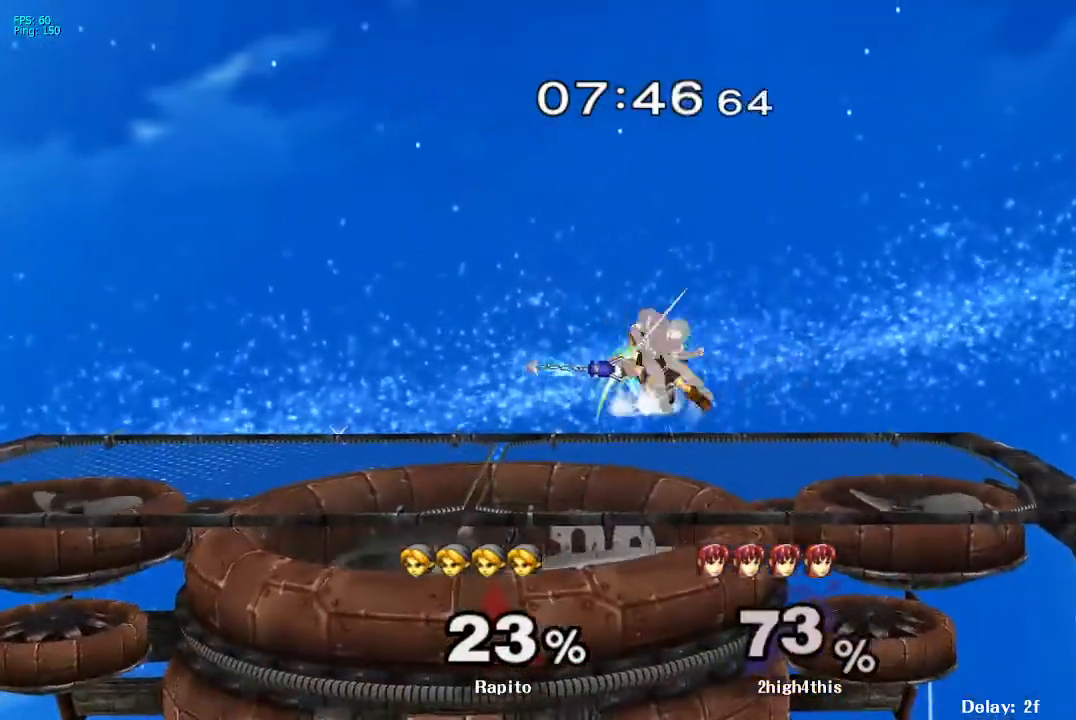
{"dt_ms": 500, "buttons": [], "left_stick": "center", "right_stick": "center", "events": [[350, "A", "up"], [450, "L1", "up"], [483, "left_stick", "center"]]}
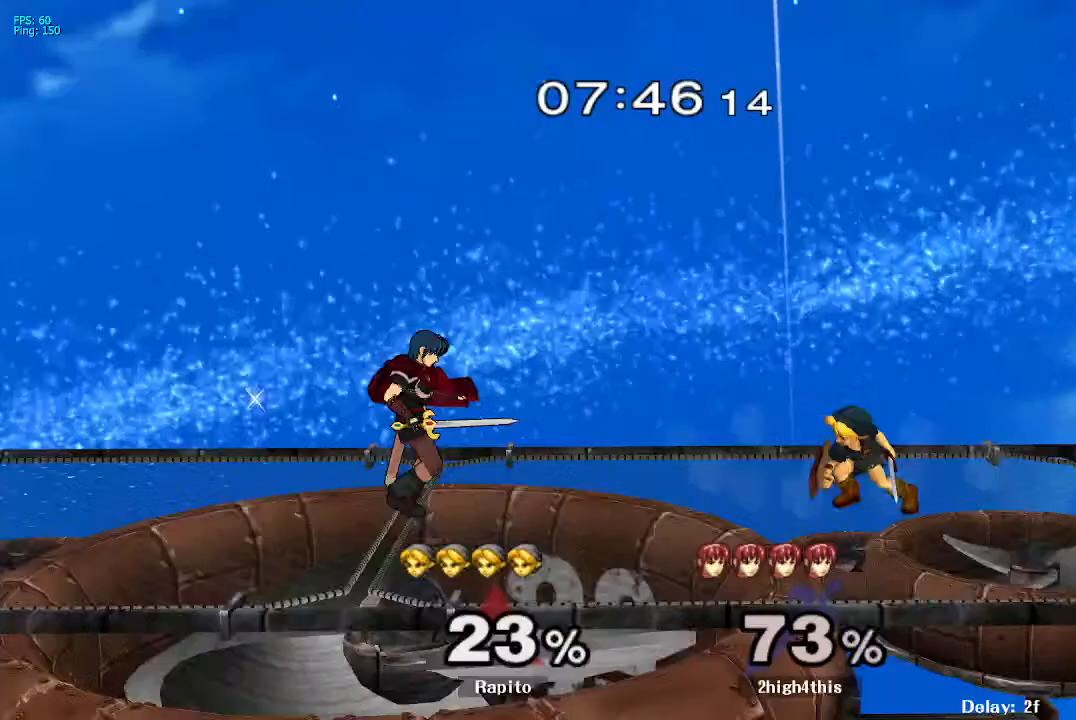
{"dt_ms": 500, "buttons": ["Y", "R1"], "left_stick": "down-right", "right_stick": "center", "events": [[350, "left_stick", "down-right"], [400, "Y", "down"], [417, "R1", "down"]]}
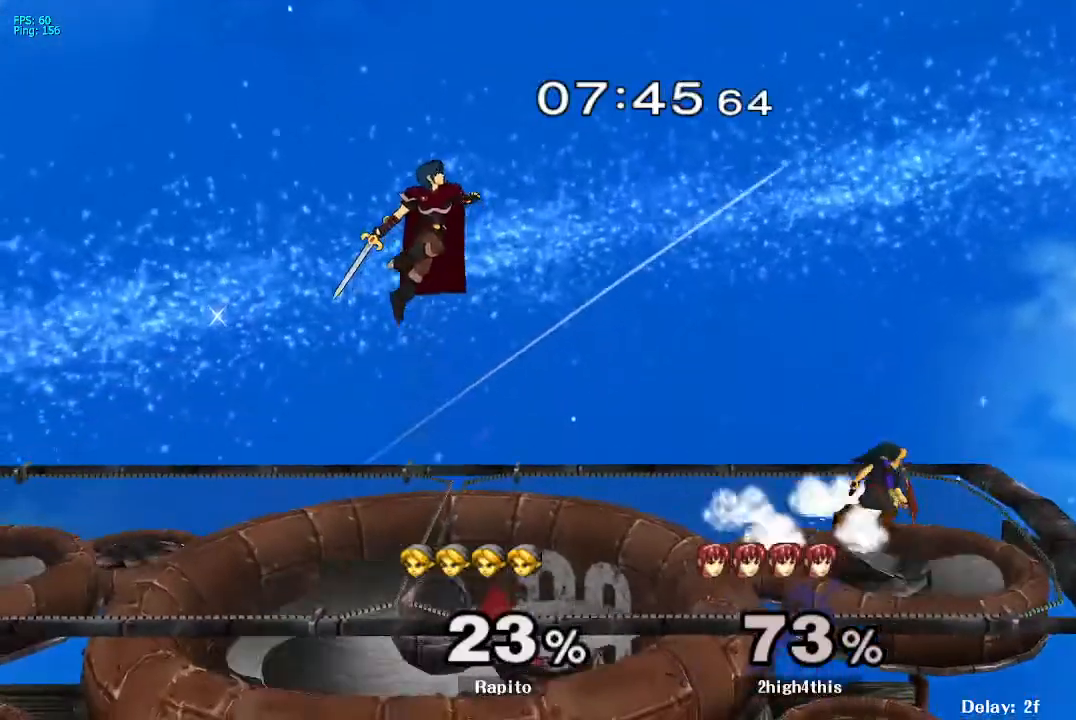
{"dt_ms": 500, "buttons": ["B"], "left_stick": "left", "right_stick": "center", "events": [[33, "Y", "up"], [67, "R1", "up"], [67, "left_stick", "center"], [117, "B", "down"], [117, "left_stick", "left"]]}
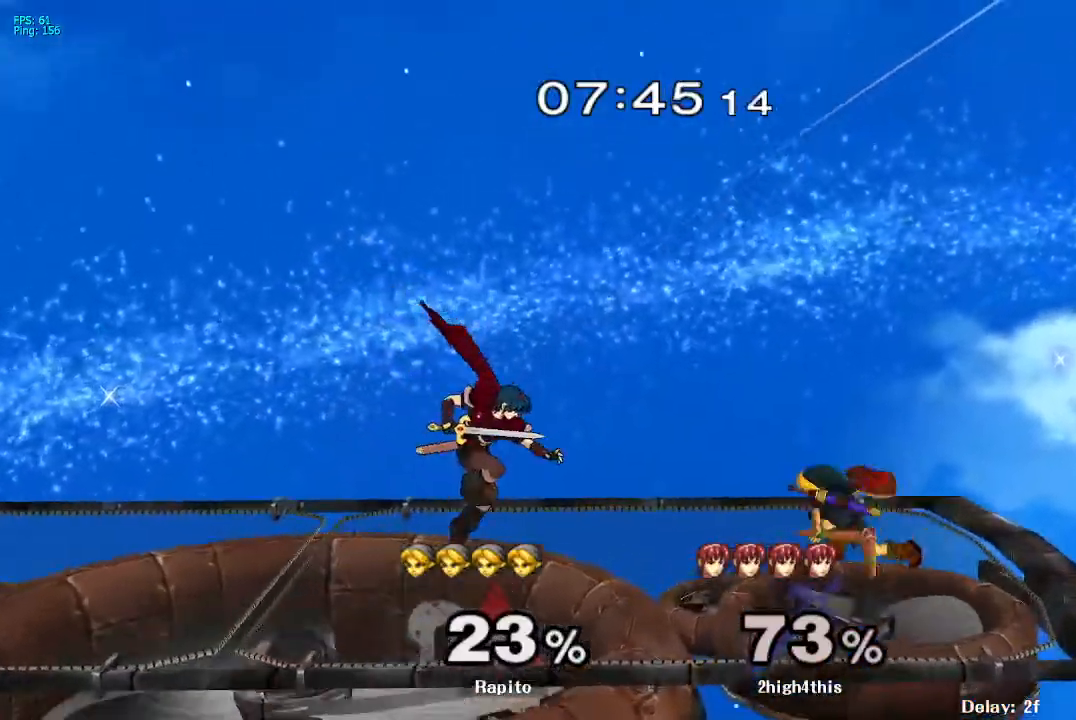
{"dt_ms": 500, "buttons": ["A", "Y"], "left_stick": "center", "right_stick": "center", "events": [[217, "left_stick", "center"], [233, "B", "up"], [367, "left_stick", "left"], [433, "Y", "down"], [483, "A", "down"], [500, "left_stick", "center"]]}
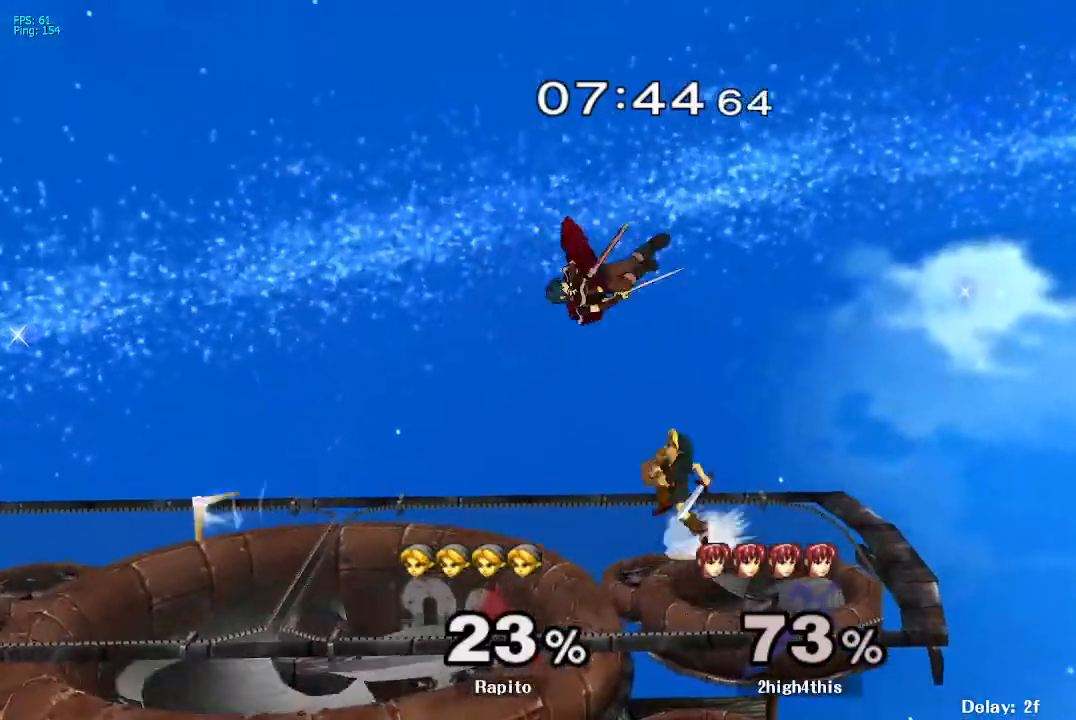
{"dt_ms": 500, "buttons": [], "left_stick": "down", "right_stick": "center", "events": [[150, "Y", "up"], [167, "left_stick", "up-left"], [350, "A", "up"], [483, "left_stick", "down"]]}
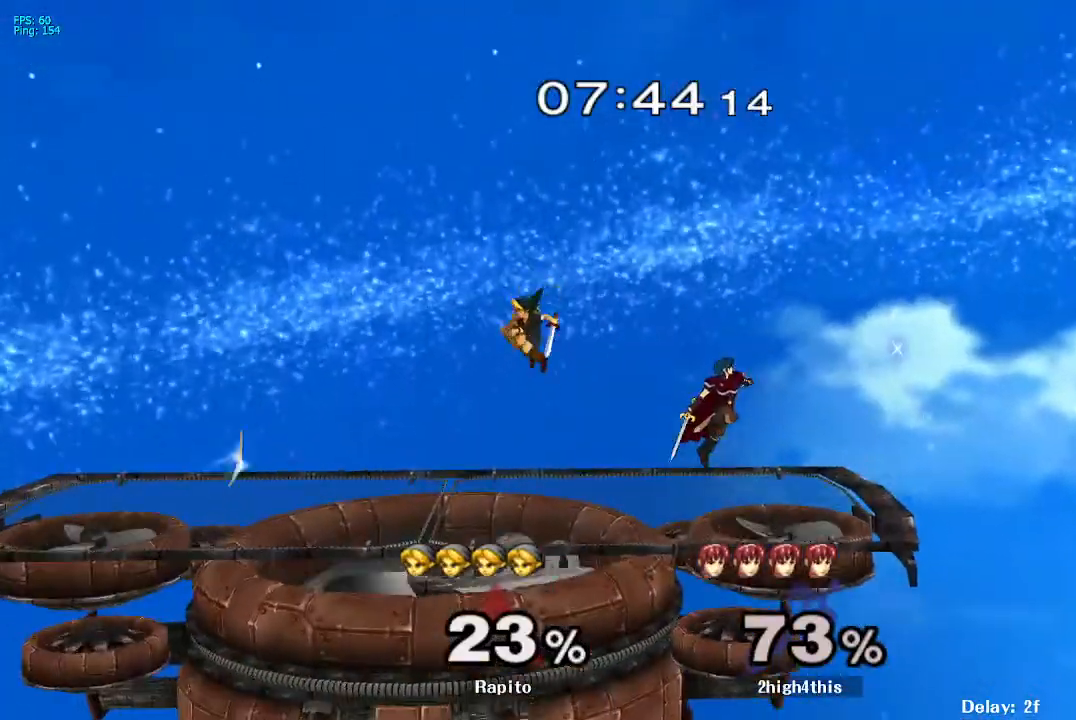
{"dt_ms": 500, "buttons": [], "left_stick": "up-right", "right_stick": "center", "events": [[83, "Y", "down"], [117, "left_stick", "center"], [150, "Y", "up"], [183, "left_stick", "up-right"], [183, "right_stick", "down"], [300, "right_stick", "center"]]}
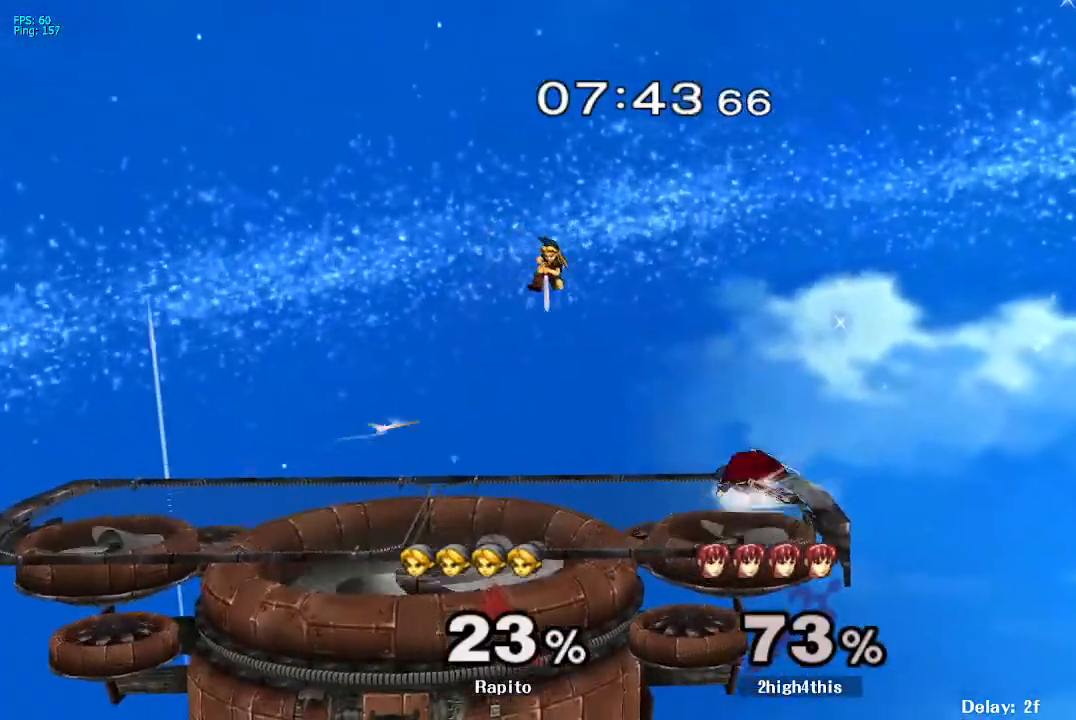
{"dt_ms": 500, "buttons": ["L1"], "left_stick": "right", "right_stick": "center", "events": [[383, "L1", "down"], [450, "left_stick", "right"]]}
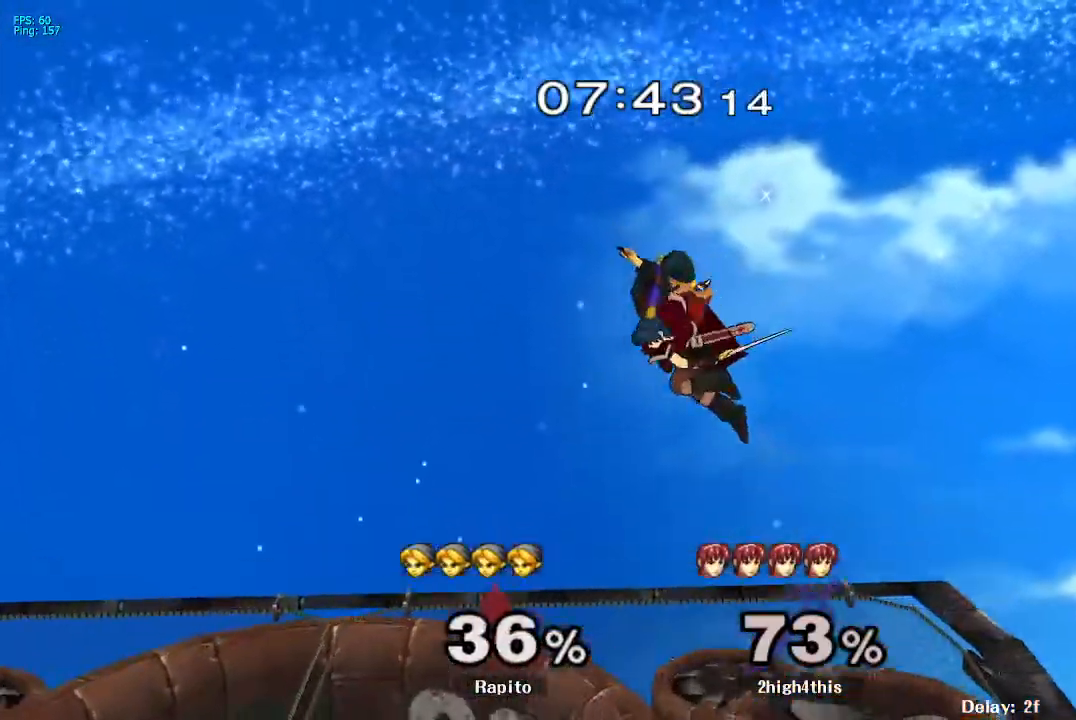
{"dt_ms": 500, "buttons": [], "left_stick": "left", "right_stick": "center", "events": [[17, "L1", "up"], [67, "left_stick", "center"], [233, "left_stick", "left"], [267, "A", "down"], [333, "A", "up"], [417, "A", "down"], [467, "A", "up"]]}
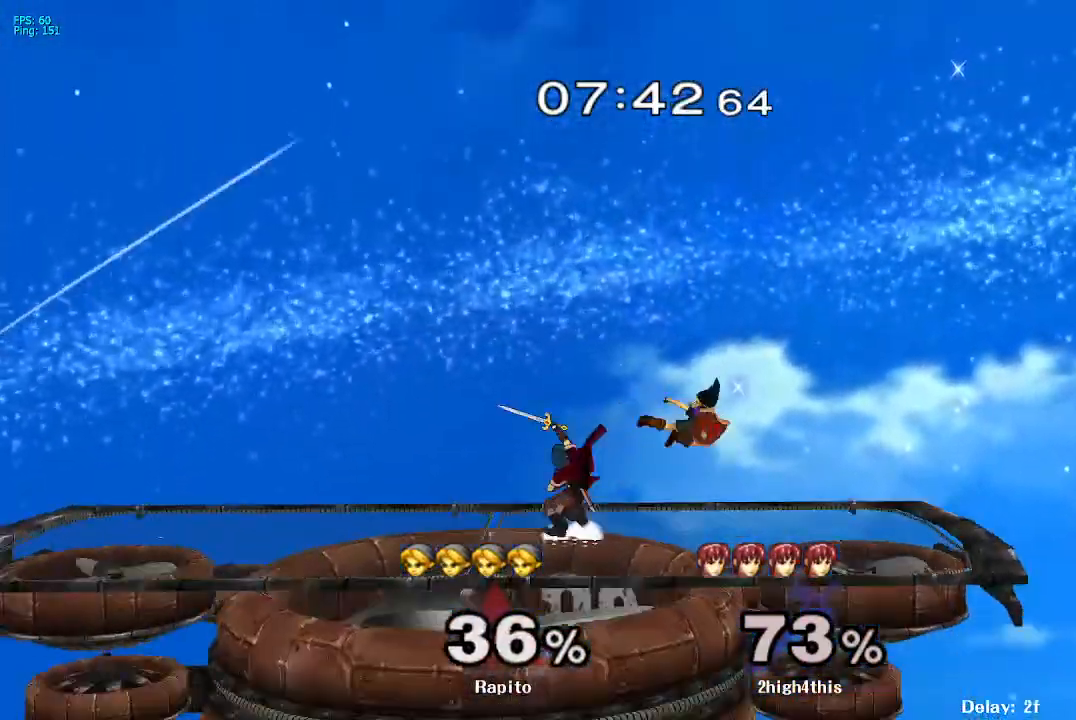
{"dt_ms": 1000, "buttons": [], "left_stick": "center", "right_stick": "center", "events": [[83, "A", "down"], [117, "L1", "down"], [217, "A", "up"], [217, "L1", "up"], [283, "left_stick", "center"], [367, "left_stick", "left"], [450, "A", "down"], [533, "left_stick", "center"], [583, "A", "up"]]}
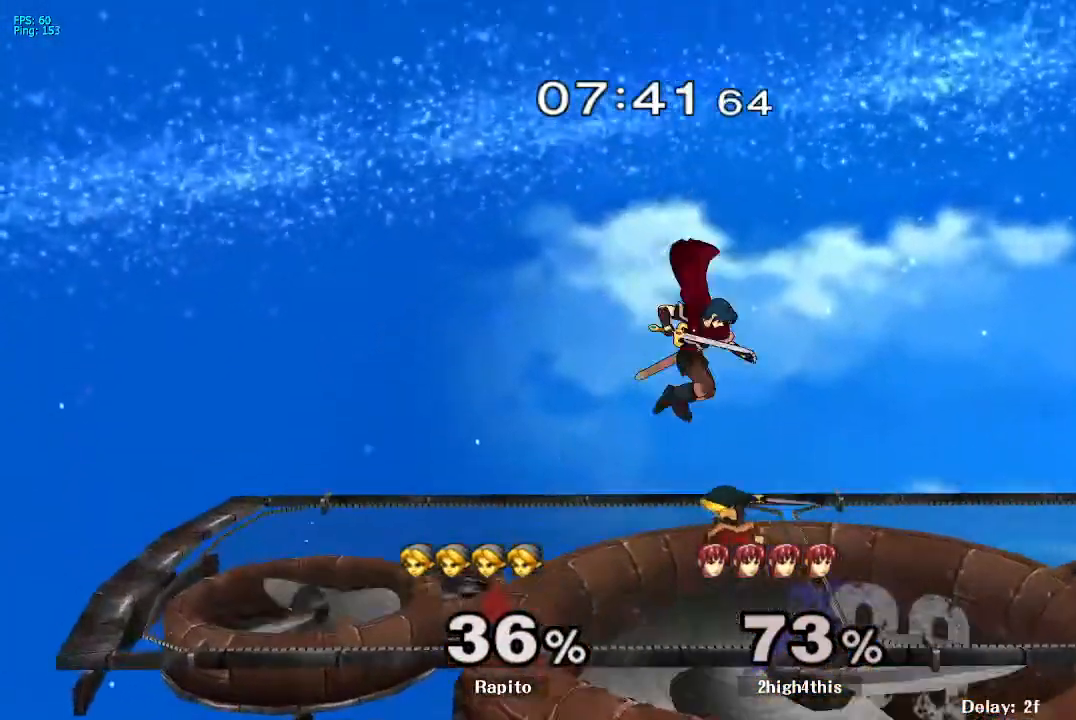
{"dt_ms": 500, "buttons": ["L1"], "left_stick": "center", "right_stick": "center", "events": [[50, "L1", "down"], [300, "A", "down"], [350, "A", "up"]]}
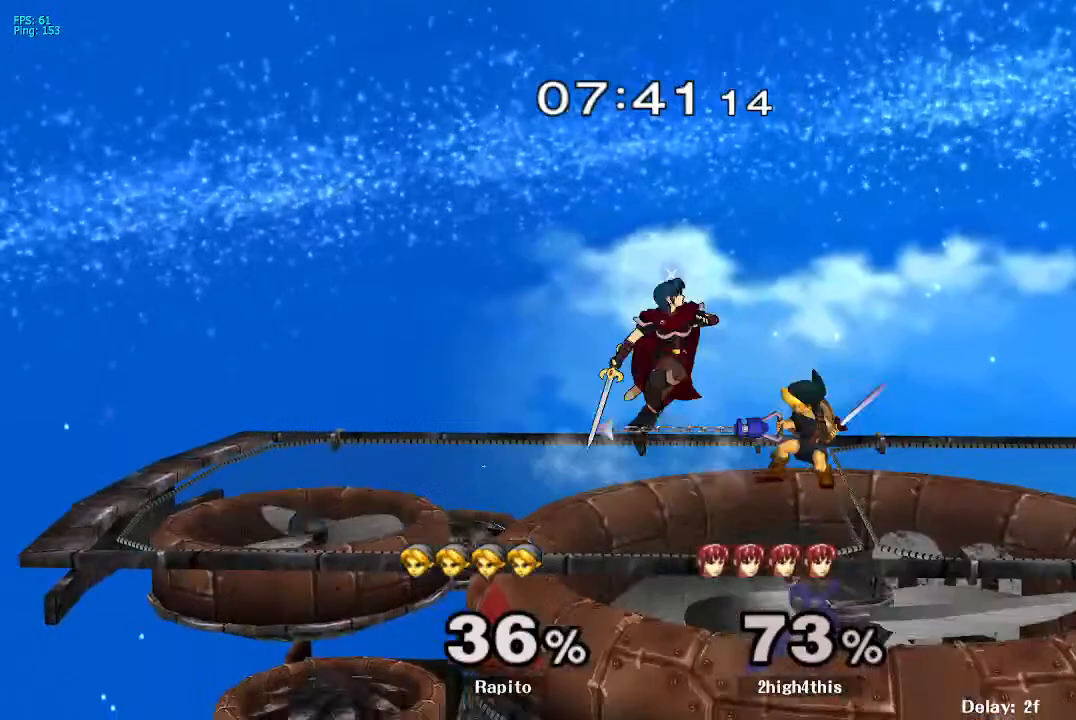
{"dt_ms": 500, "buttons": [], "left_stick": "up-right", "right_stick": "center", "events": [[117, "left_stick", "down"], [133, "L1", "up"], [333, "left_stick", "center"], [433, "left_stick", "up-right"]]}
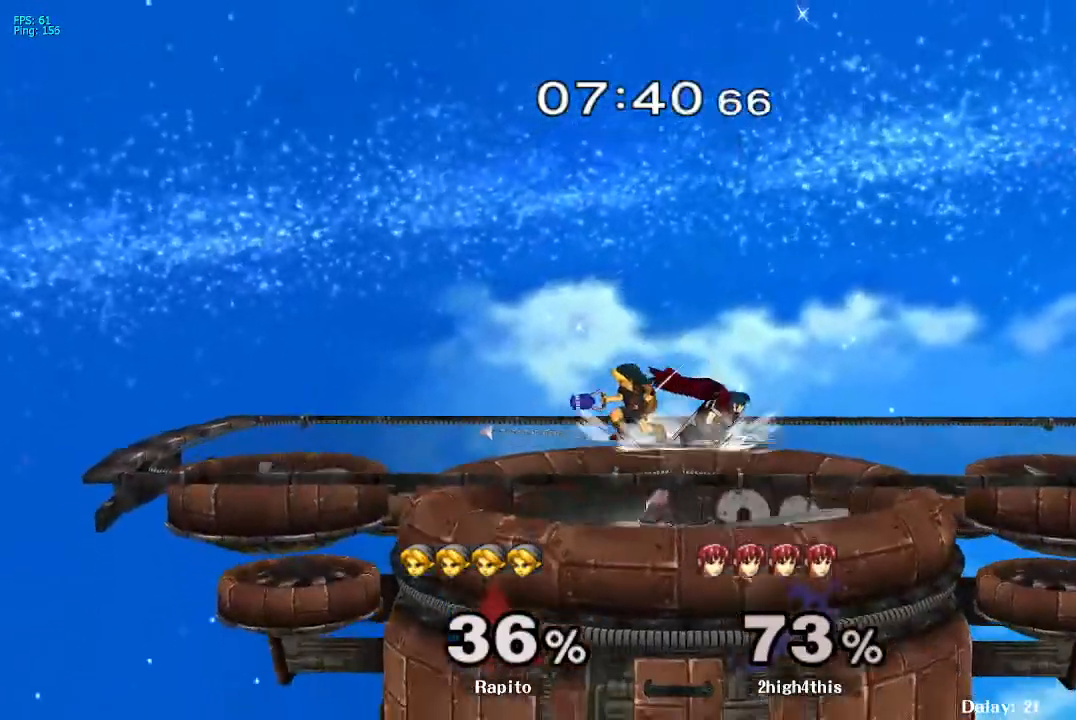
{"dt_ms": 500, "buttons": ["L1"], "left_stick": "up-right", "right_stick": "center", "events": [[283, "L1", "down"]]}
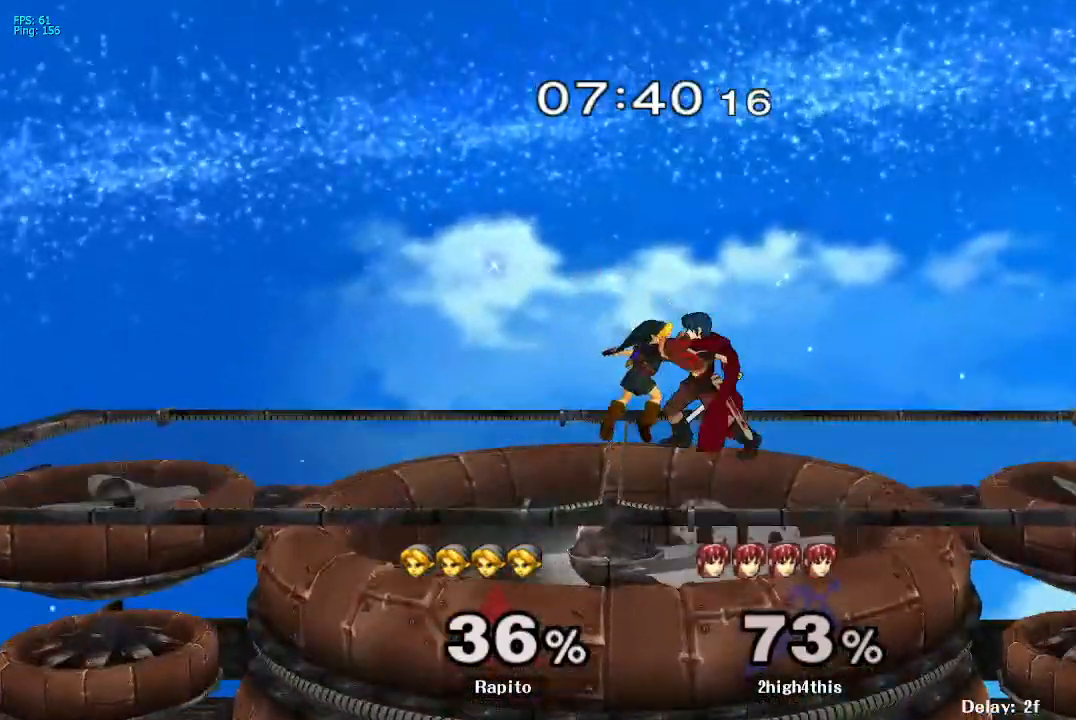
{"dt_ms": 500, "buttons": [], "left_stick": "up-left", "right_stick": "center", "events": [[200, "L1", "up"], [267, "left_stick", "up-left"], [333, "right_stick", "up-left"], [417, "right_stick", "center"]]}
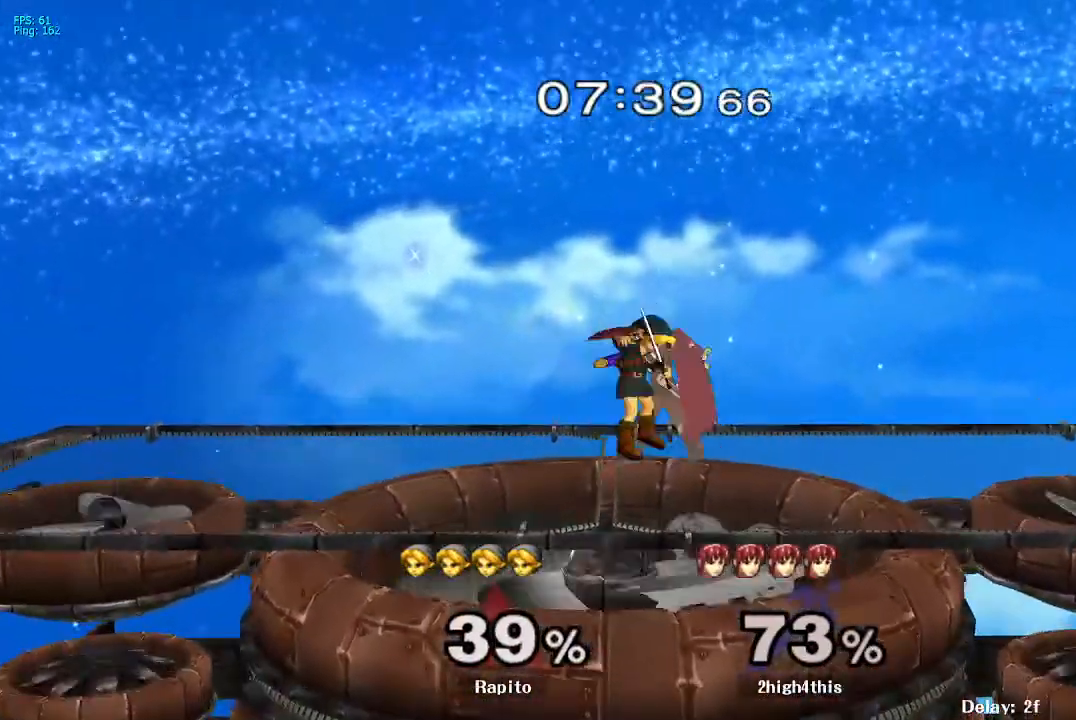
{"dt_ms": 500, "buttons": ["L1"], "left_stick": "left", "right_stick": "center"}
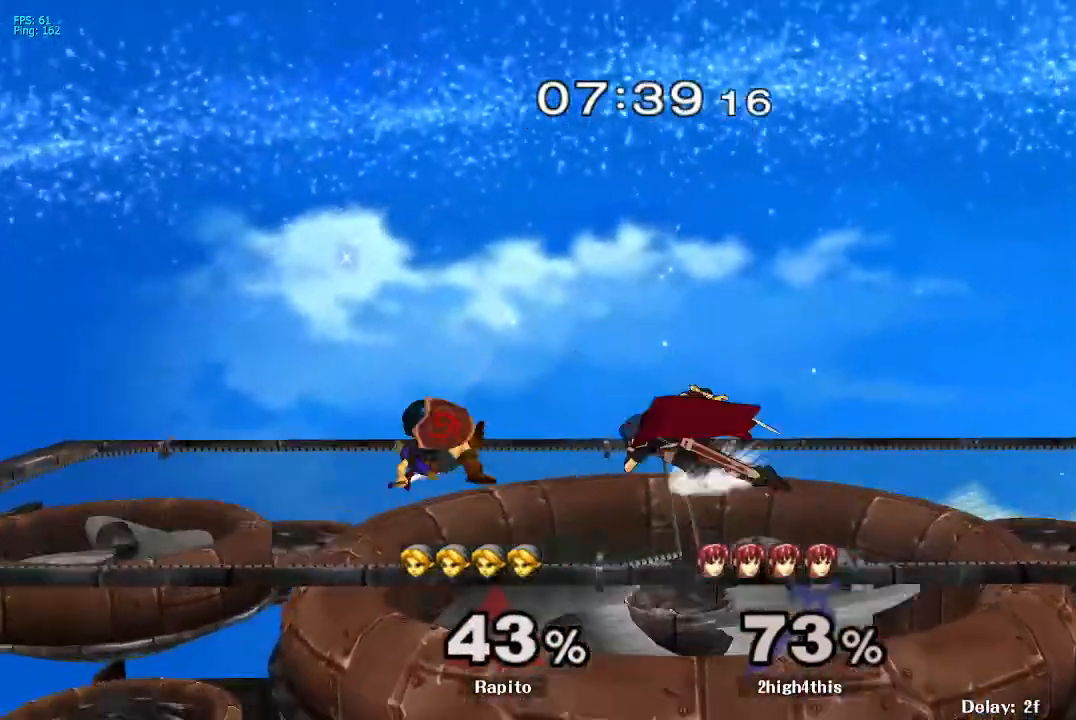
{"dt_ms": 500, "buttons": [], "left_stick": "left", "right_stick": "center"}
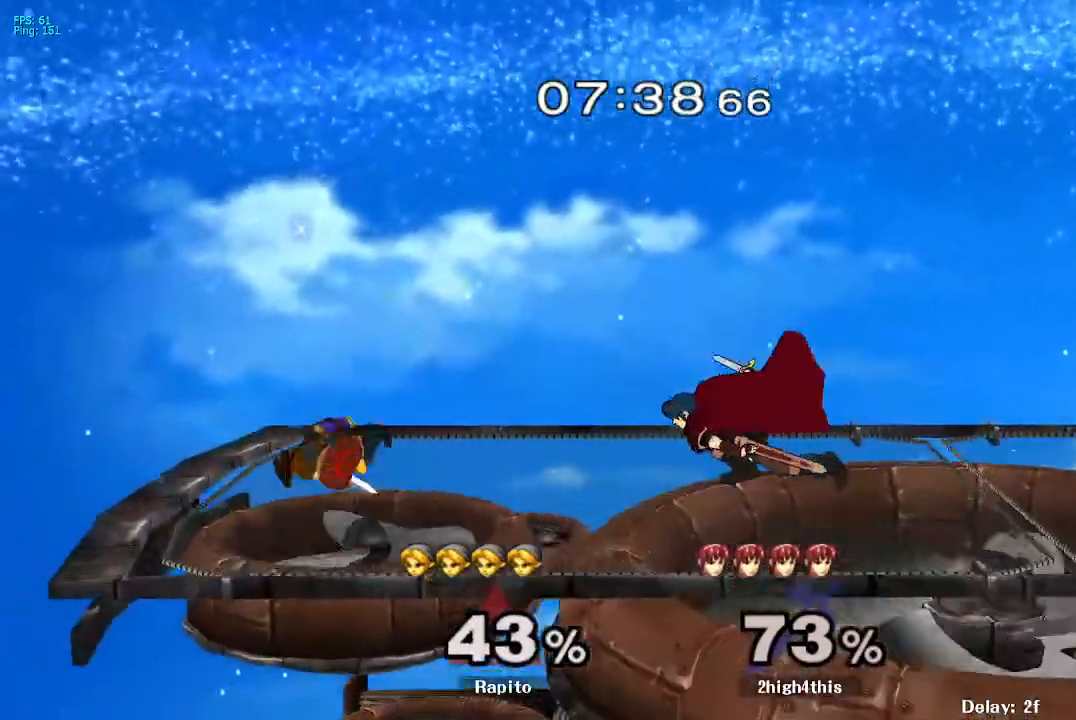
{"dt_ms": 500, "buttons": ["Y"], "left_stick": "left", "right_stick": "center", "events": [[33, "left_stick", "center"], [250, "left_stick", "down-right"], [317, "Y", "down"], [383, "Y", "up"], [383, "left_stick", "left"], [467, "Y", "down"]]}